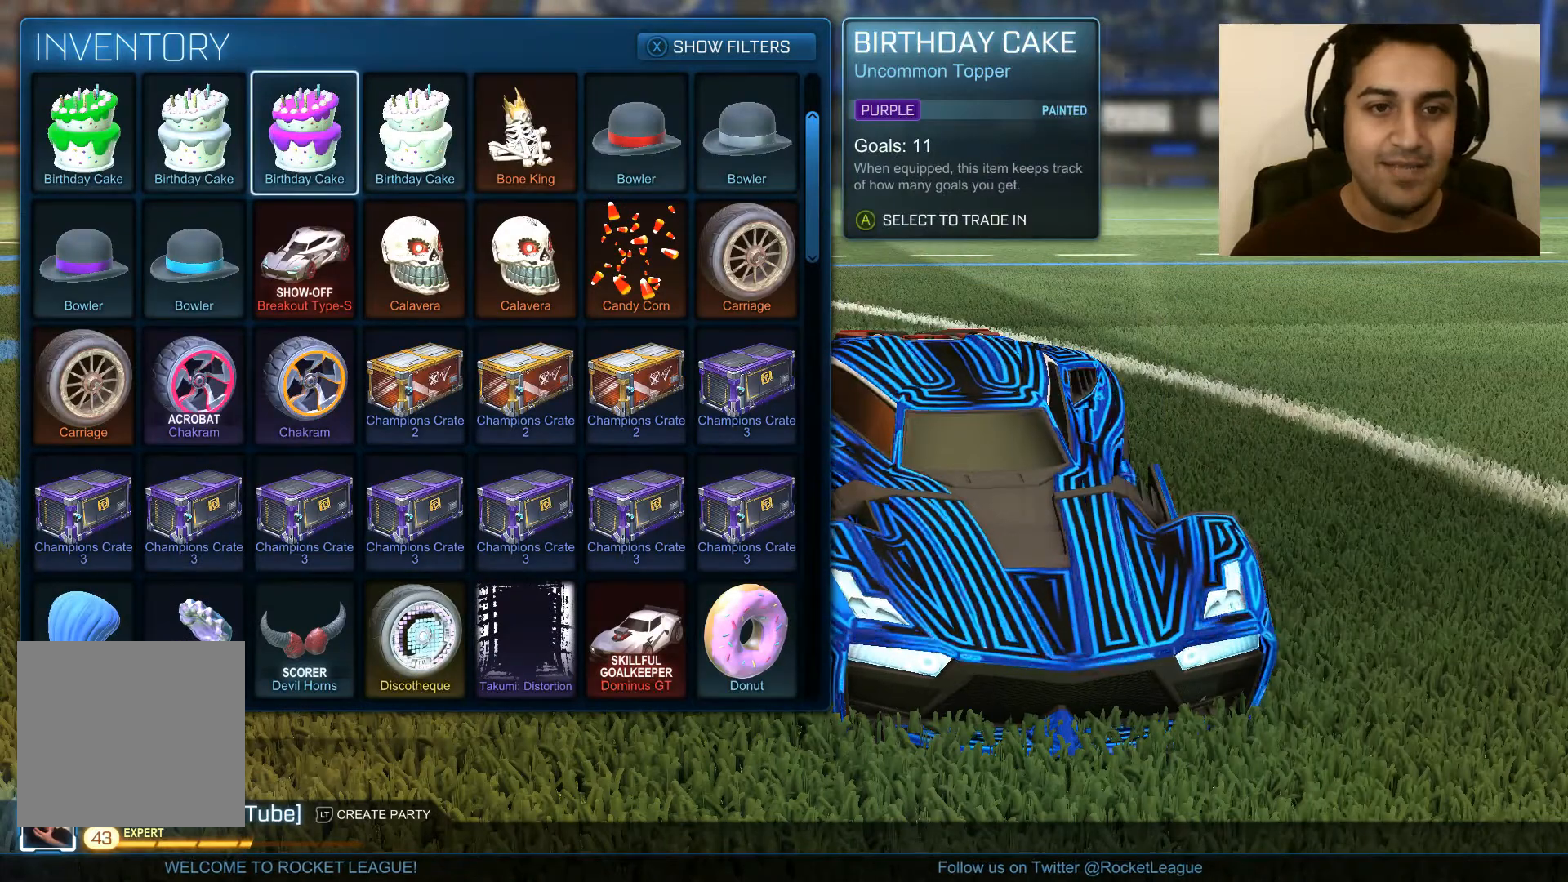
Gameplay with a controller (Xbox layout); each line is a JSON object with the inputs held at the frame after it. "events" lists button and stick changes between this image and that frame as [ms after this image, input, new state], when the widget could be followed in between.
{"buttons": [], "left_stick": "center", "right_stick": "center", "events": [[167, "left_stick", "center"], [367, "left_stick", "down"], [501, "left_stick", "center"]]}
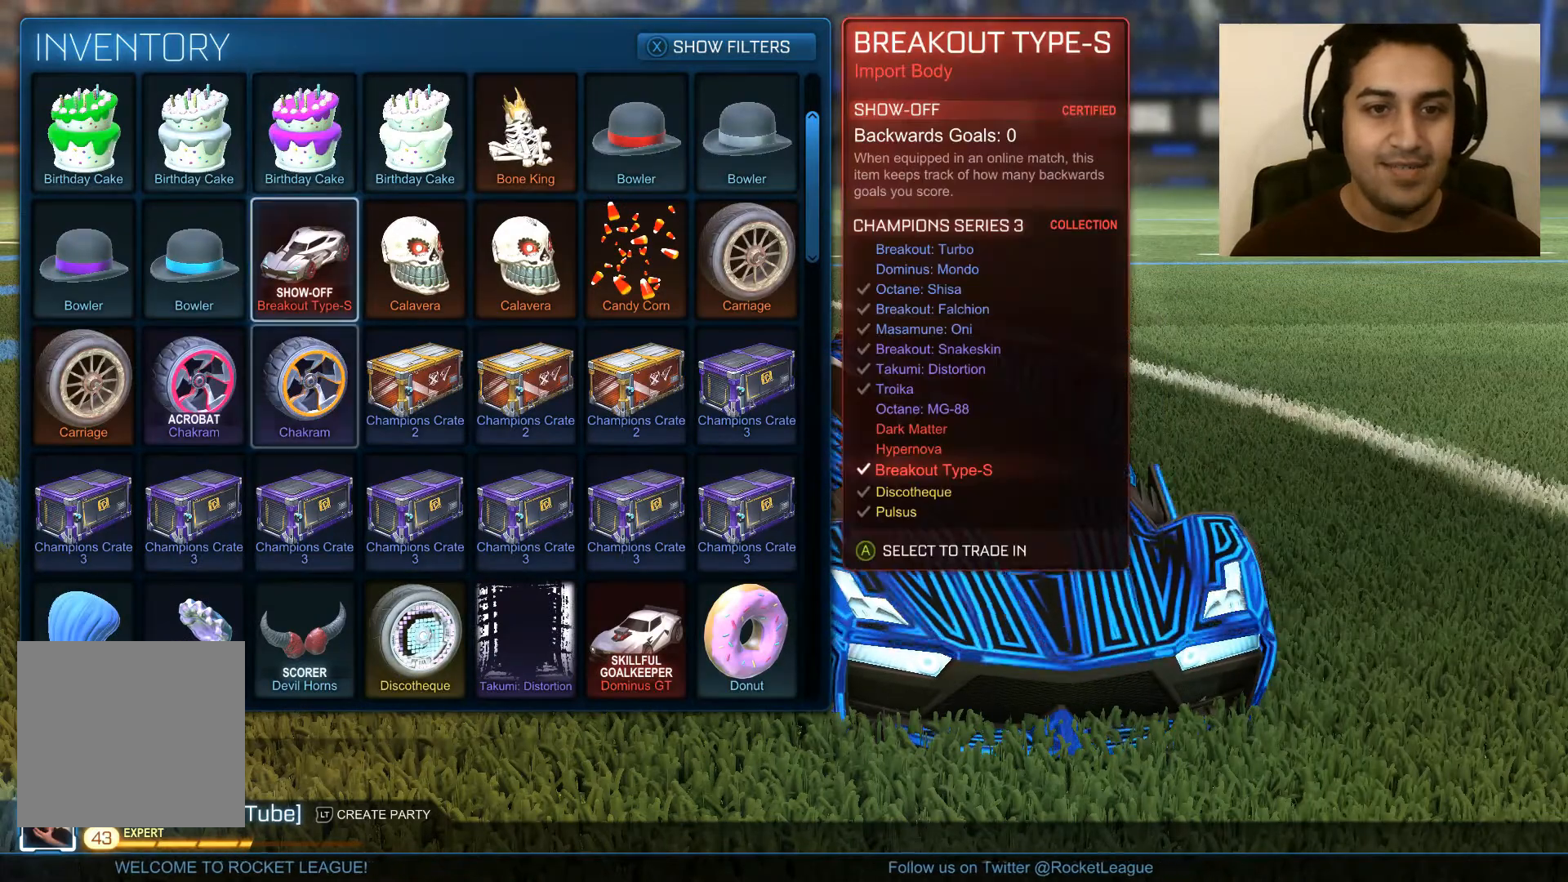
{"buttons": ["A"], "left_stick": "center", "right_stick": "center", "events": [[133, "left_stick", "right"], [300, "left_stick", "center"], [500, "A", "down"]]}
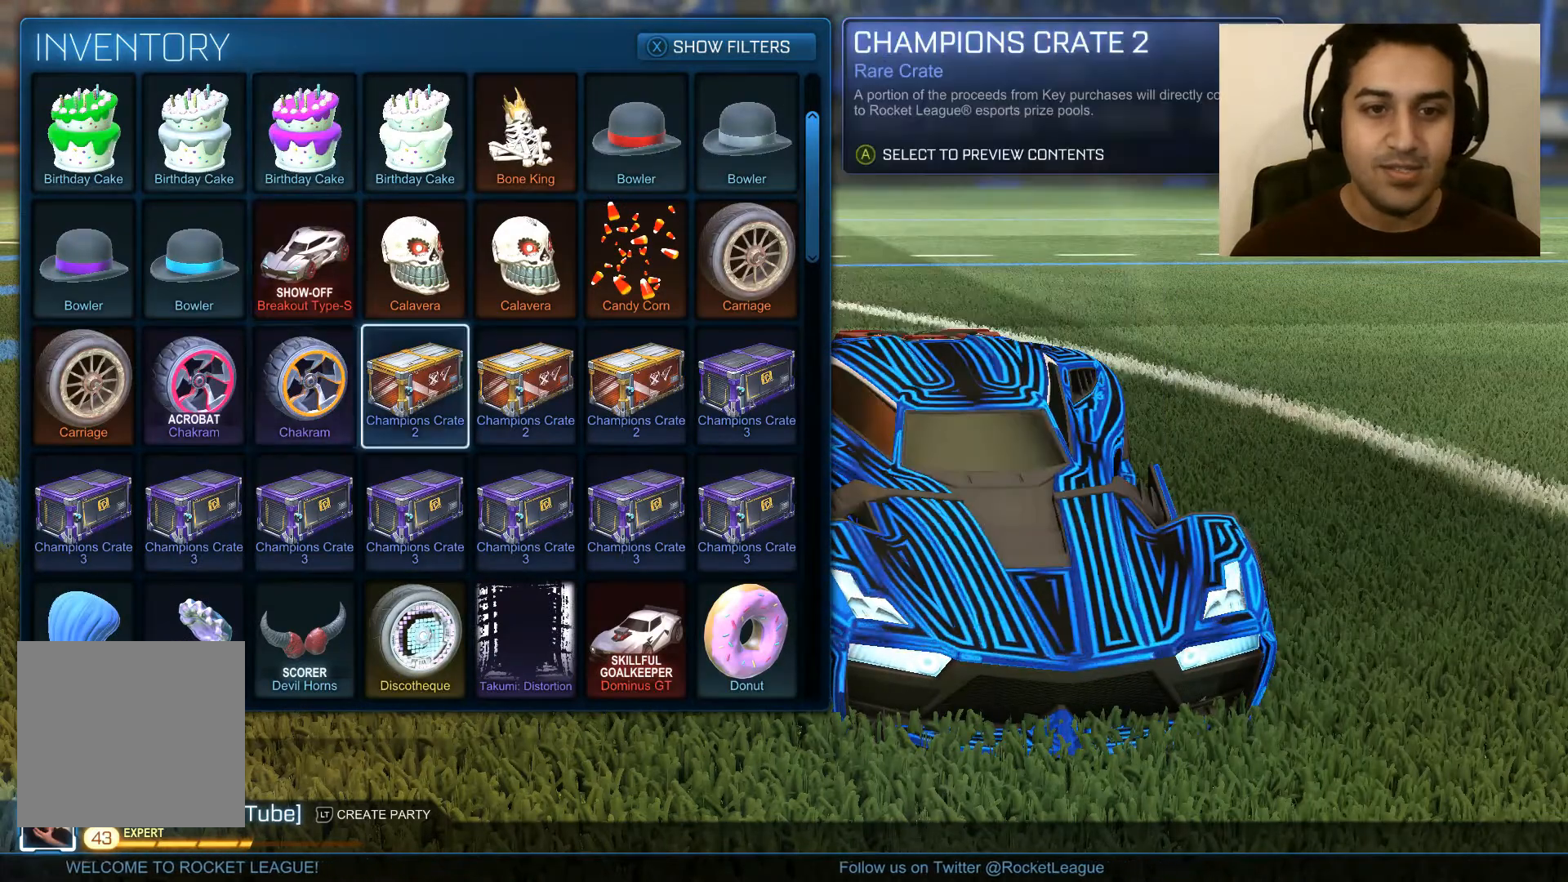
{"buttons": [], "left_stick": "center", "right_stick": "center", "events": [[100, "A", "up"]]}
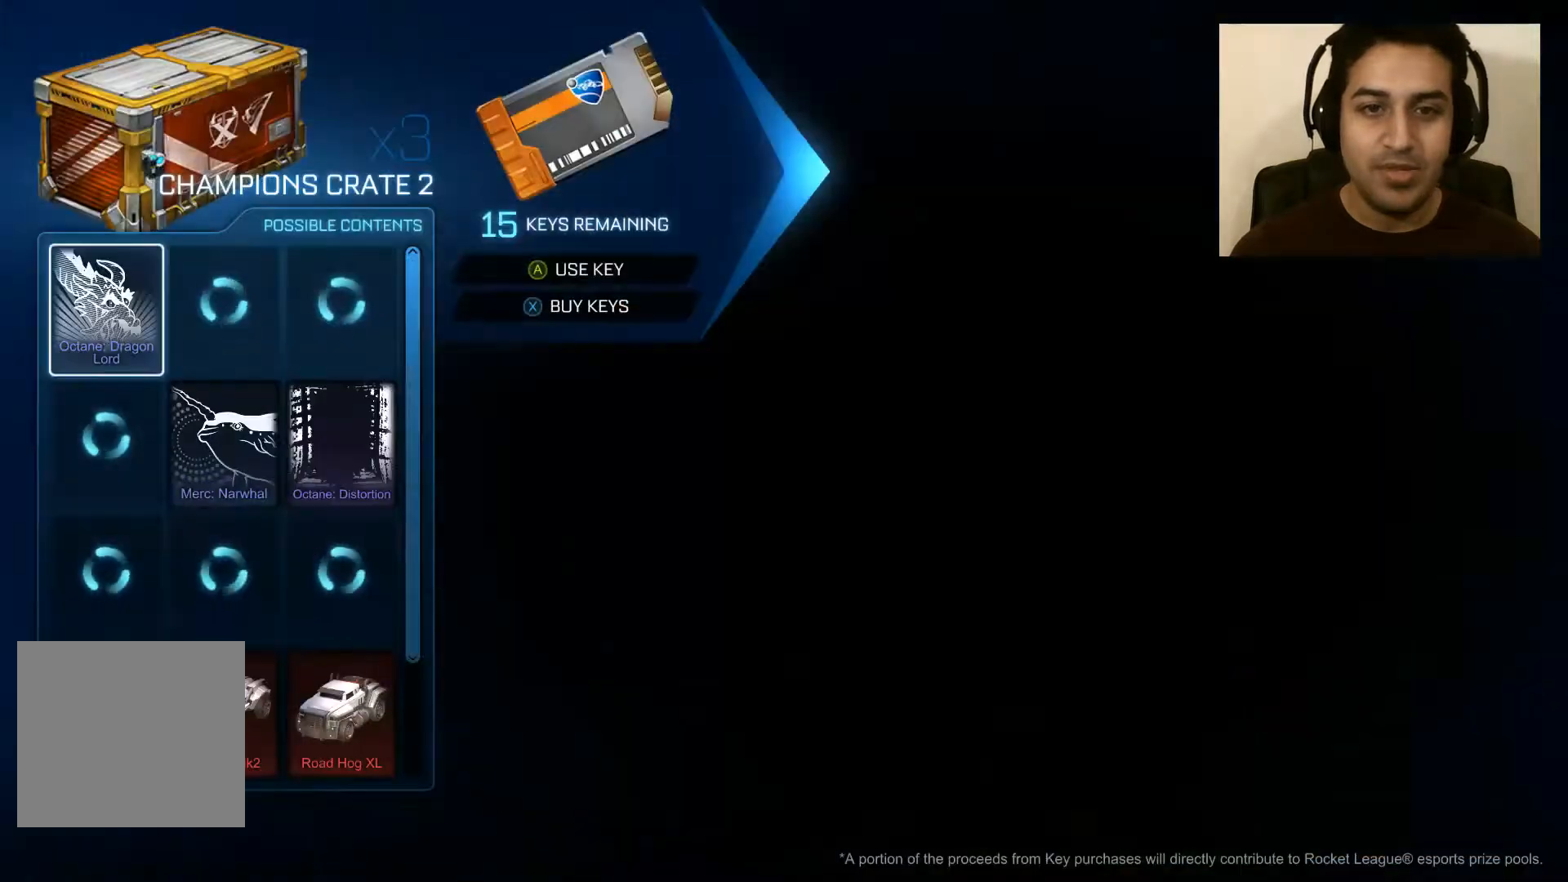
{"buttons": ["A"], "left_stick": "center", "right_stick": "center", "events": [[400, "A", "down"]]}
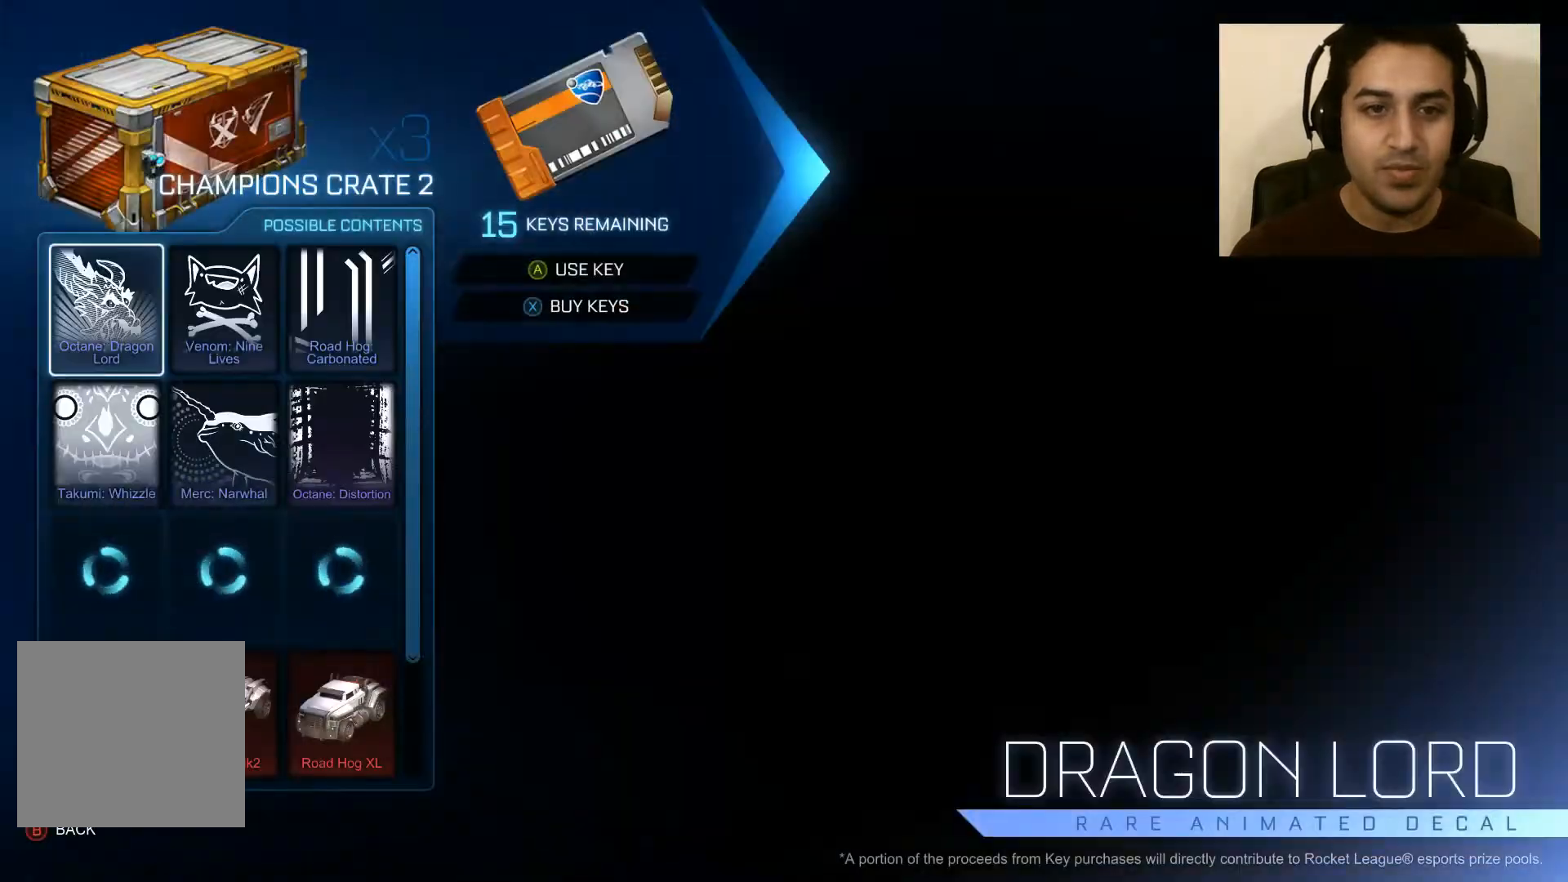
{"buttons": [], "left_stick": "left", "right_stick": "center", "events": [[67, "A", "up"], [501, "left_stick", "left"]]}
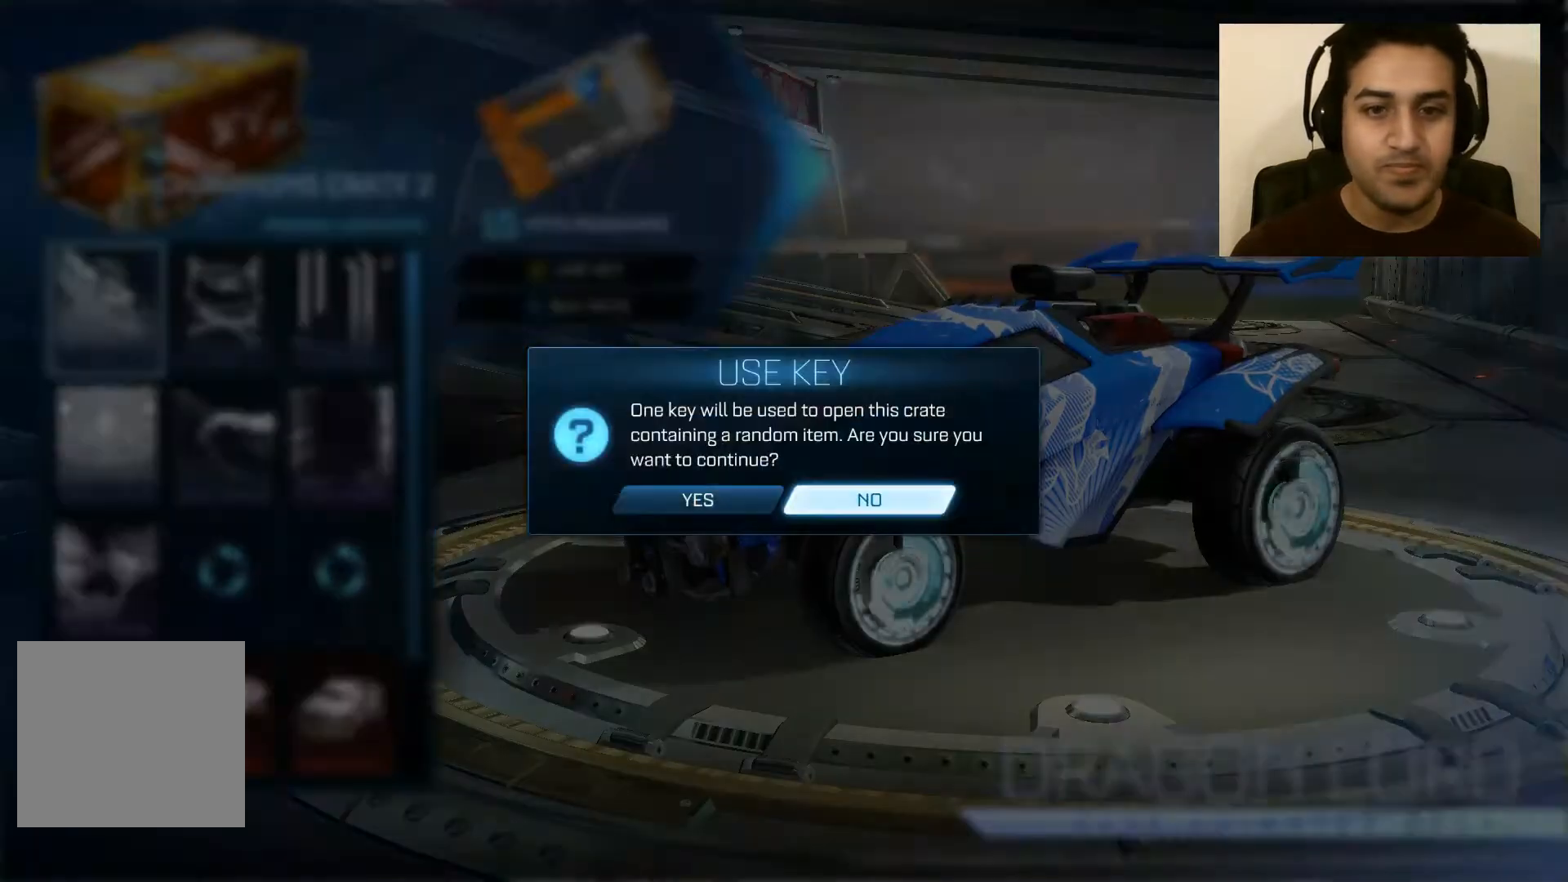
{"buttons": [], "left_stick": "center", "right_stick": "center", "events": [[167, "left_stick", "center"]]}
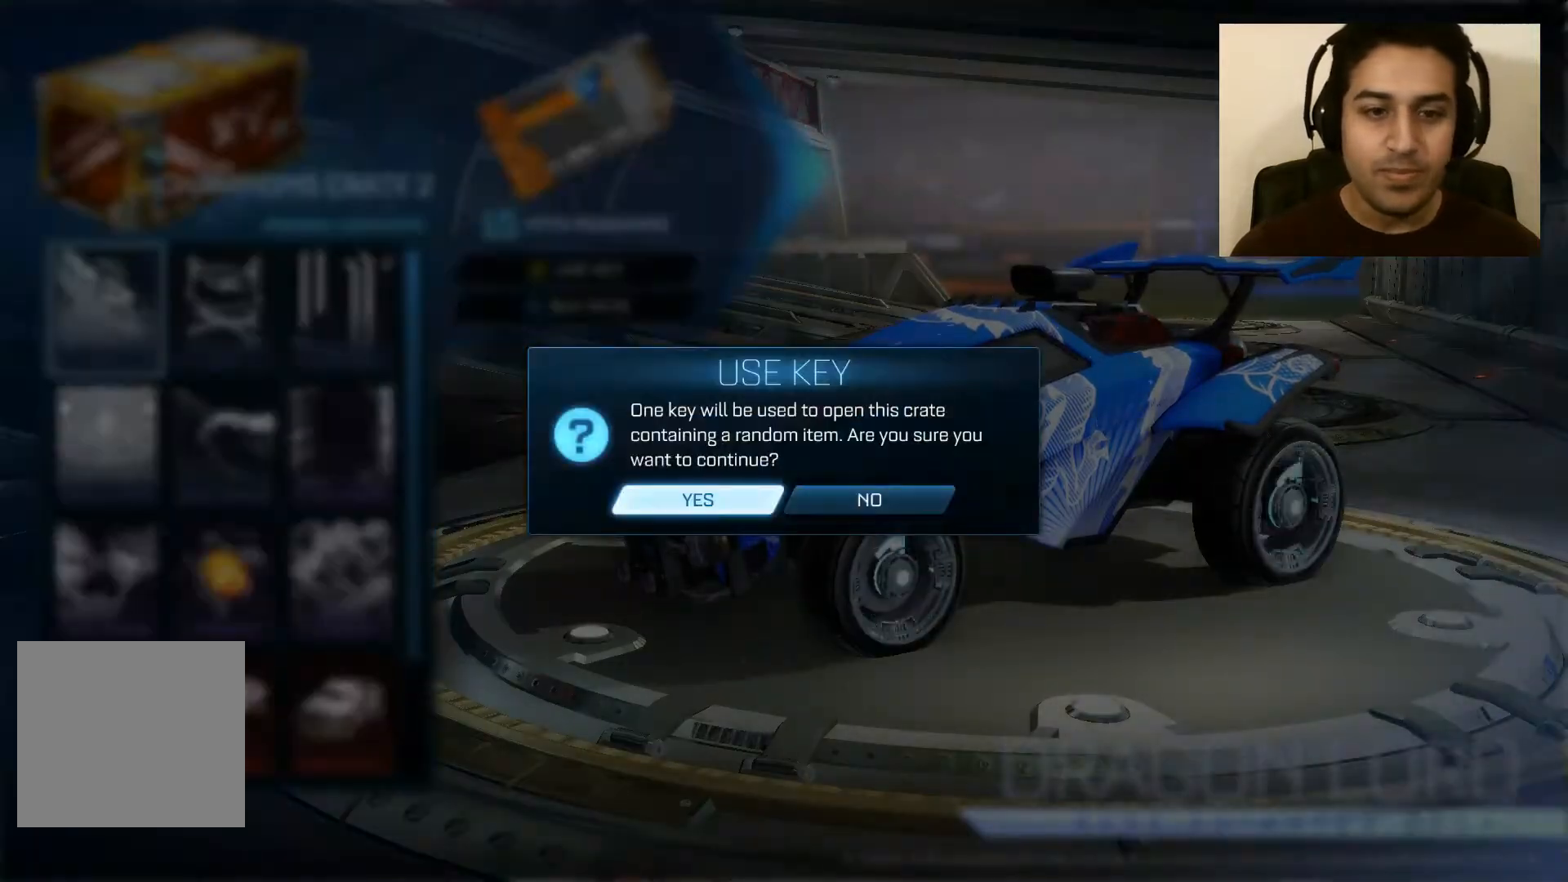
{"buttons": ["A"], "left_stick": "center", "right_stick": "center", "events": [[401, "A", "down"]]}
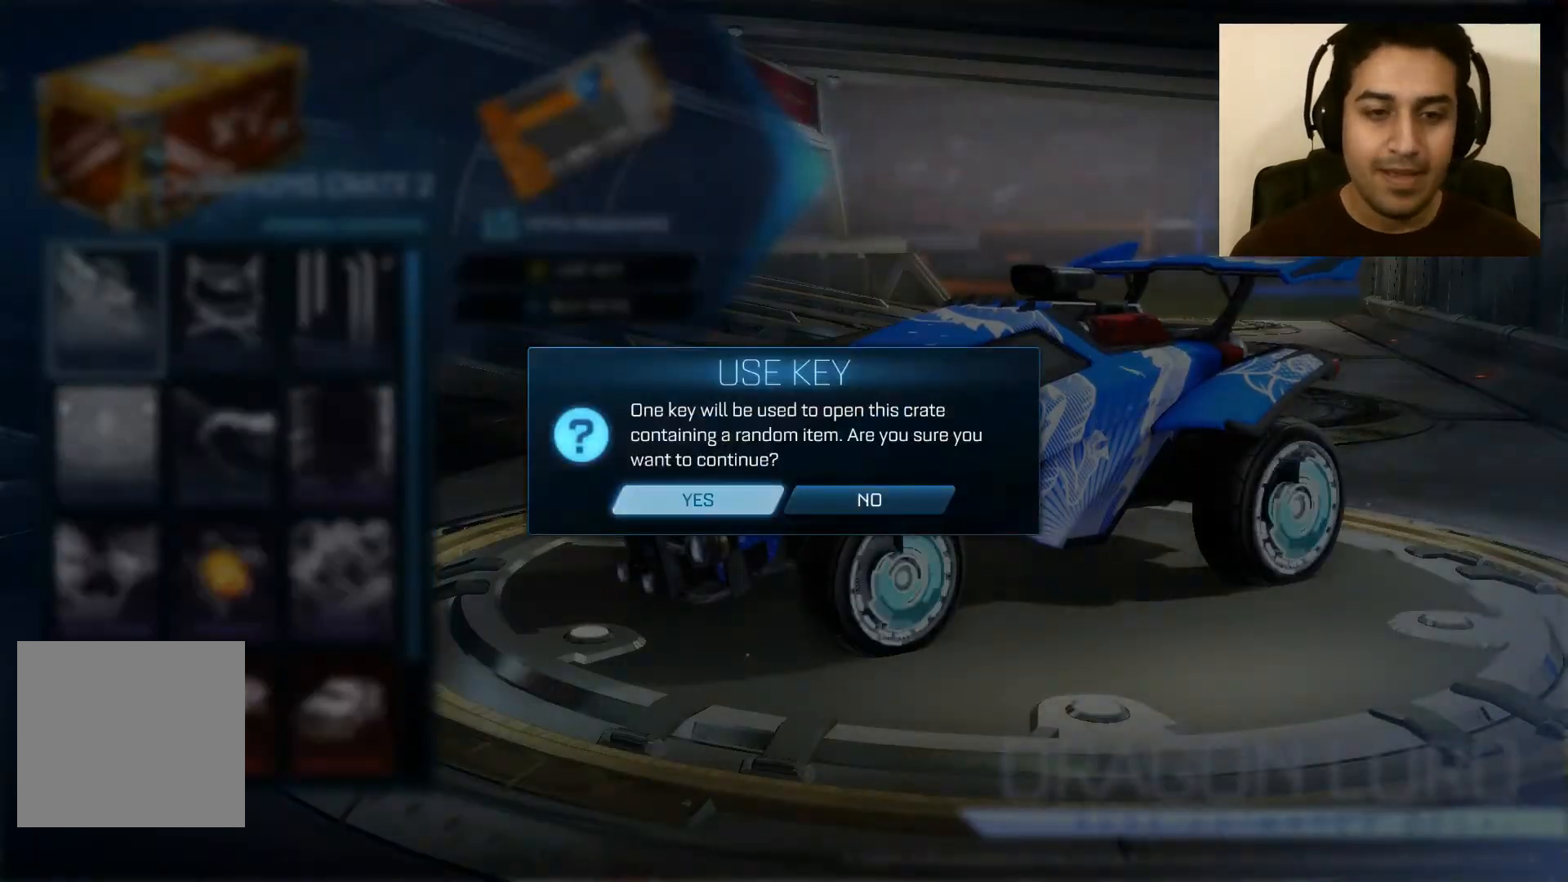
{"buttons": [], "left_stick": "center", "right_stick": "center", "events": [[66, "A", "up"]]}